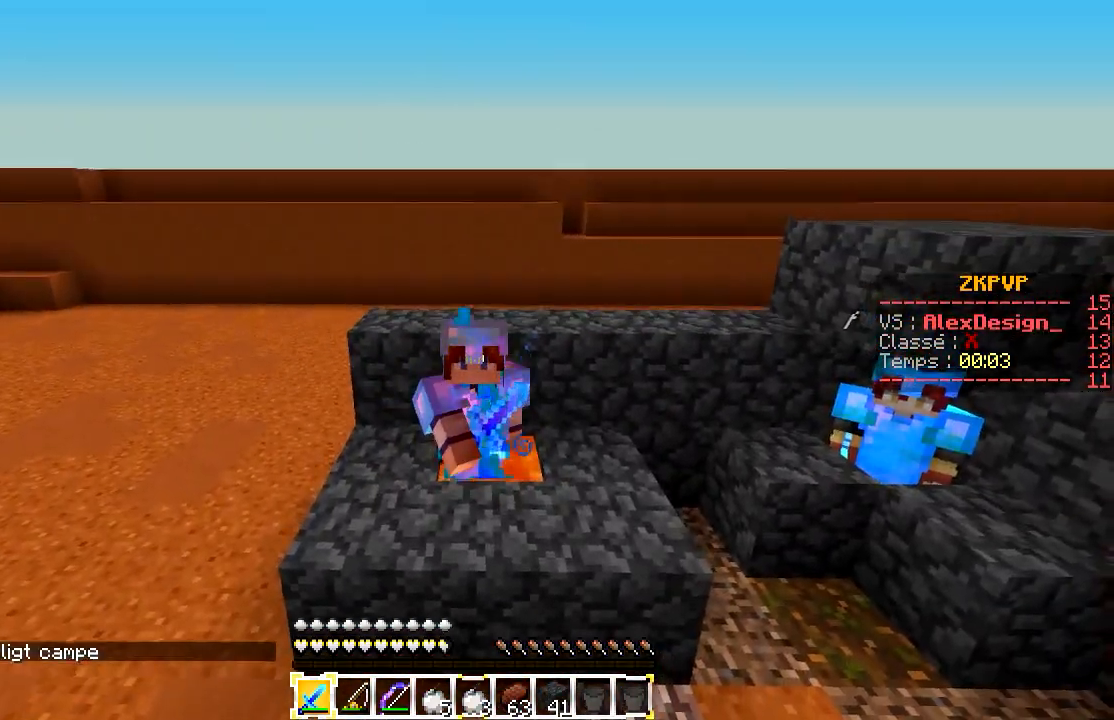
Gameplay with keyboard and mouse; each line is a JSON object with the keys and mouse buttons held at the frame after it. "events" lists presses ("down") and releases ("up") of "a", "d", "s", "w", "mouse_left" and "mouse_right" between this image and that frame as [ms after this image, input, new state], when the widget could be followed in between. "mouse_left", "mouse_right" = the "left", "right" buttons of the "mouse" list. No other keys are recorded. Fast repeated clicks can show as one long hold. Mouse movement is not recorded.
{"keys": [], "mouse": [], "events": [[183, "mouse_right", "up"]]}
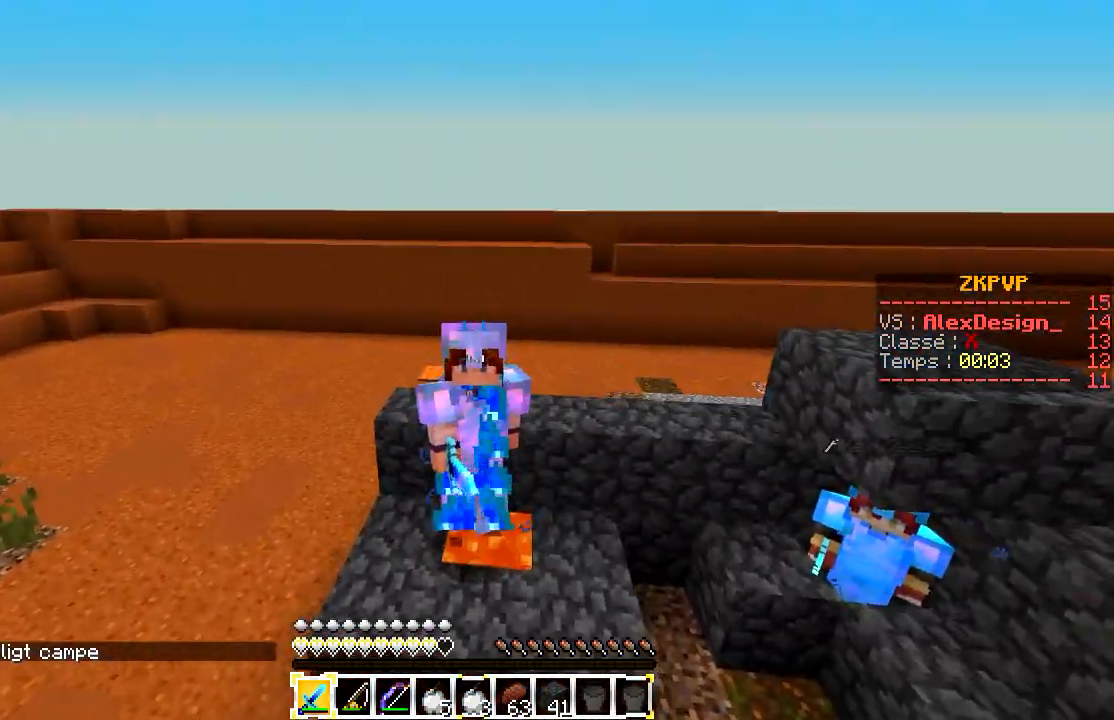
{"keys": [], "mouse": [], "events": []}
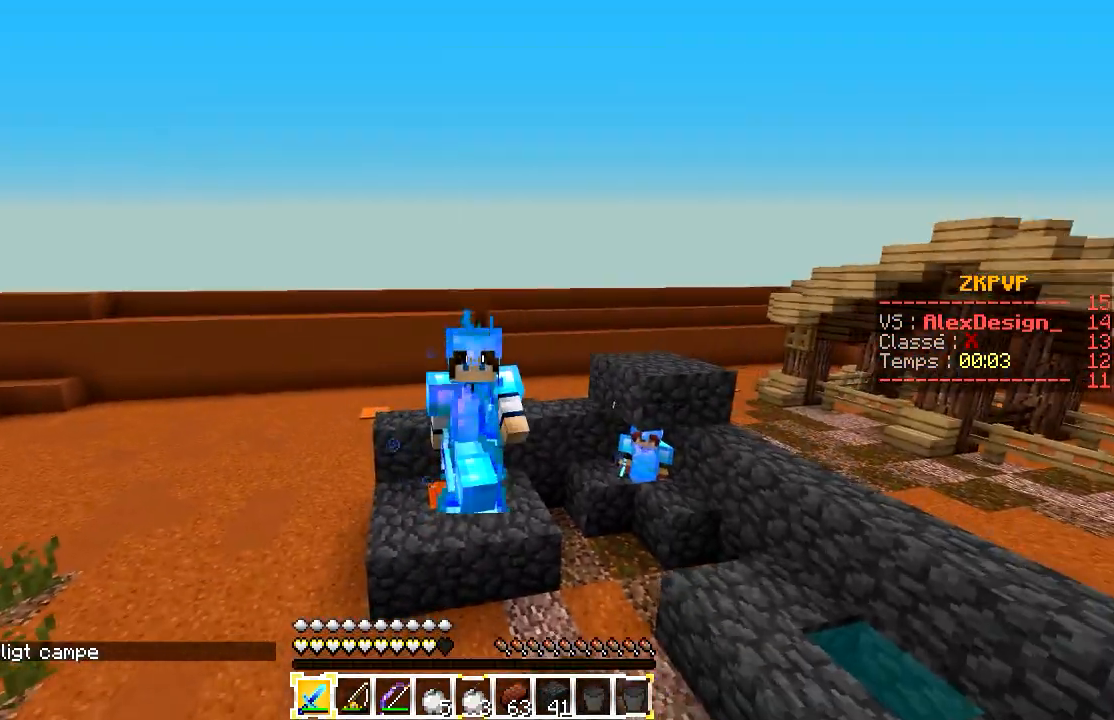
{"keys": [], "mouse": [], "events": []}
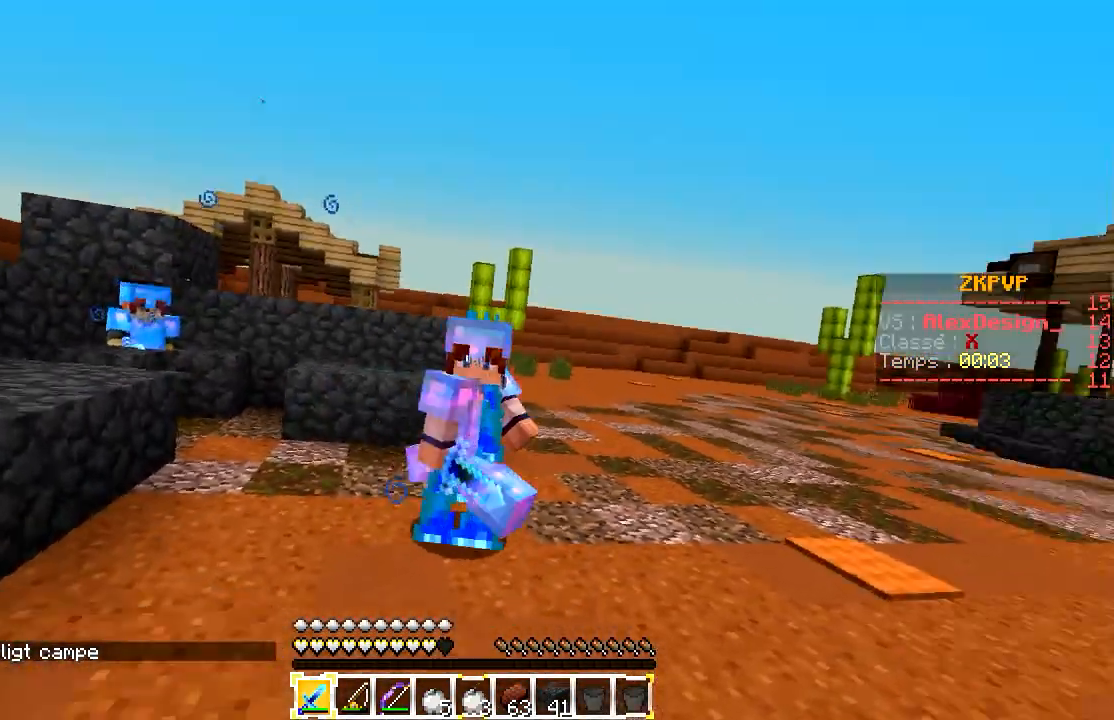
{"keys": ["d"], "mouse": [], "events": [[233, "d", "down"]]}
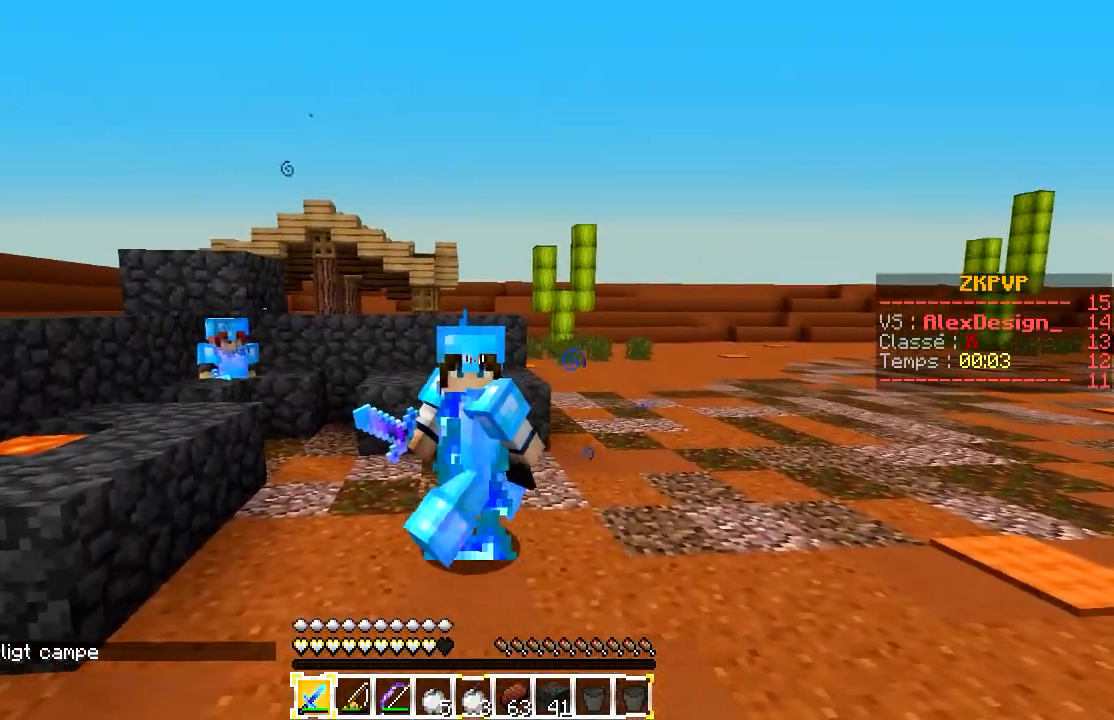
{"keys": ["s"], "mouse": [], "events": [[33, "d", "up"], [133, "s", "down"]]}
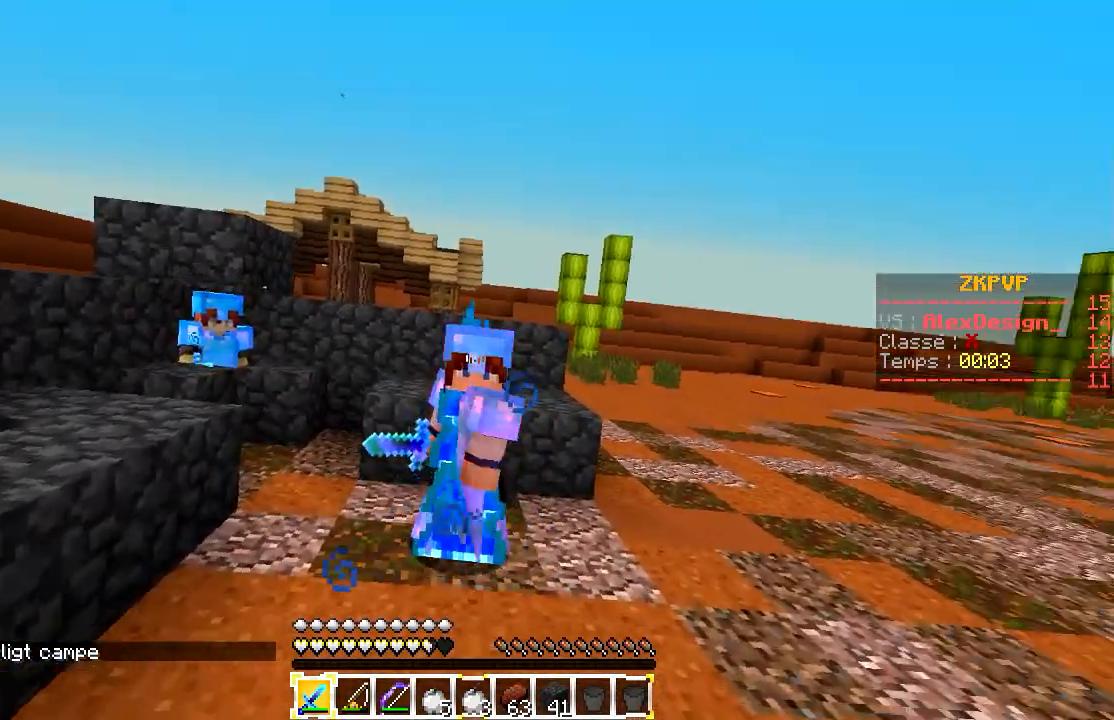
{"keys": ["s"], "mouse": [], "events": []}
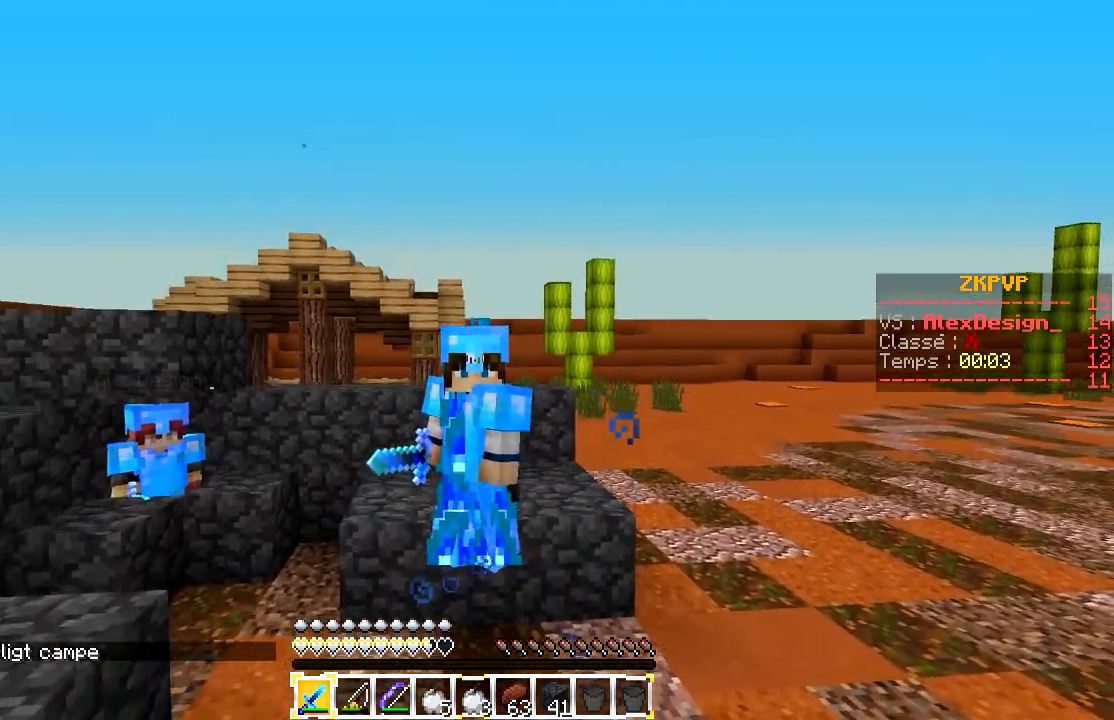
{"keys": ["s"], "mouse": [], "events": []}
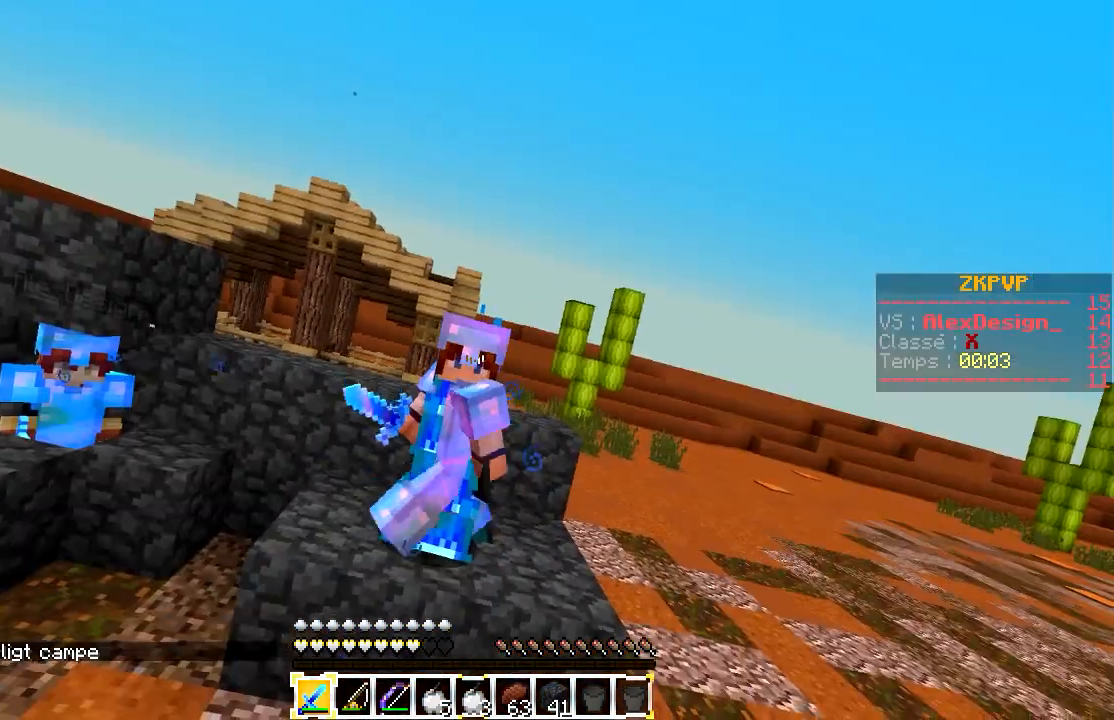
{"keys": [], "mouse": [], "events": [[350, "s", "up"]]}
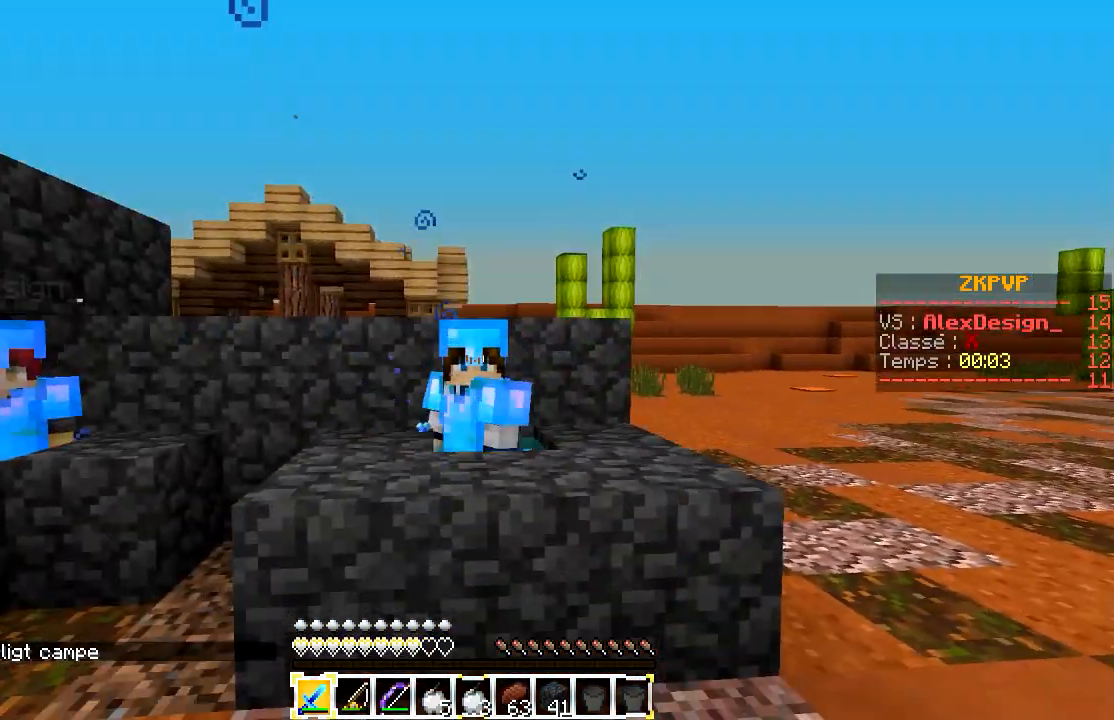
{"keys": [], "mouse": [], "events": []}
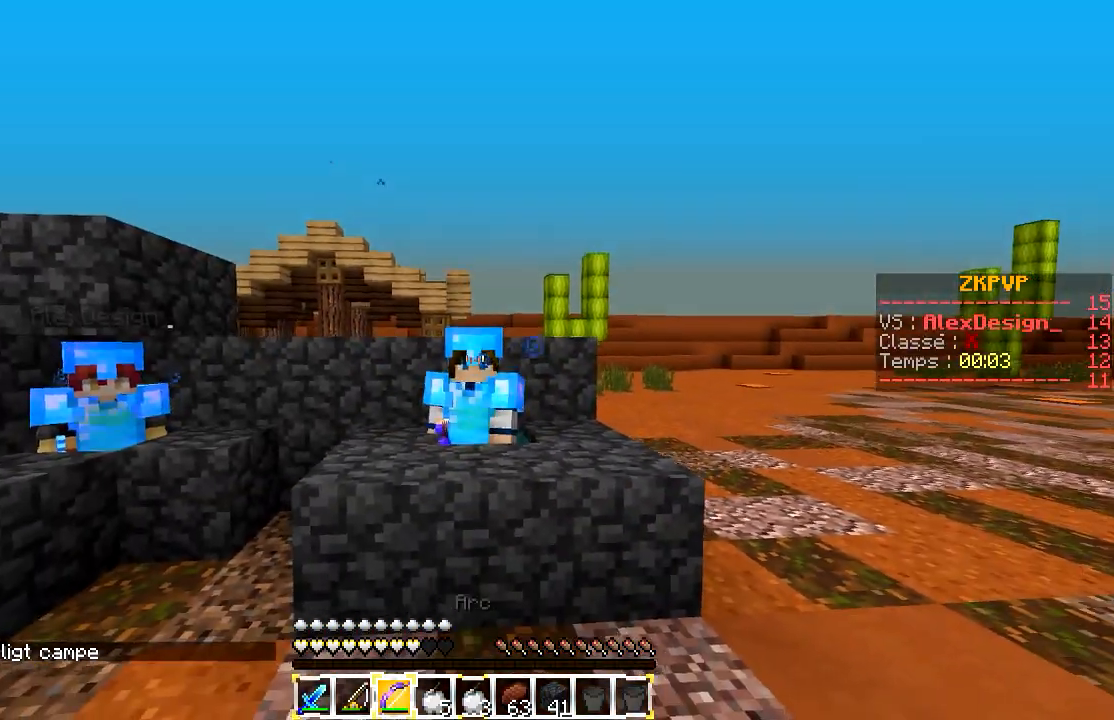
{"keys": [], "mouse": ["right"], "events": [[400, "mouse_left", "down"], [450, "mouse_right", "down"], [500, "mouse_left", "up"]]}
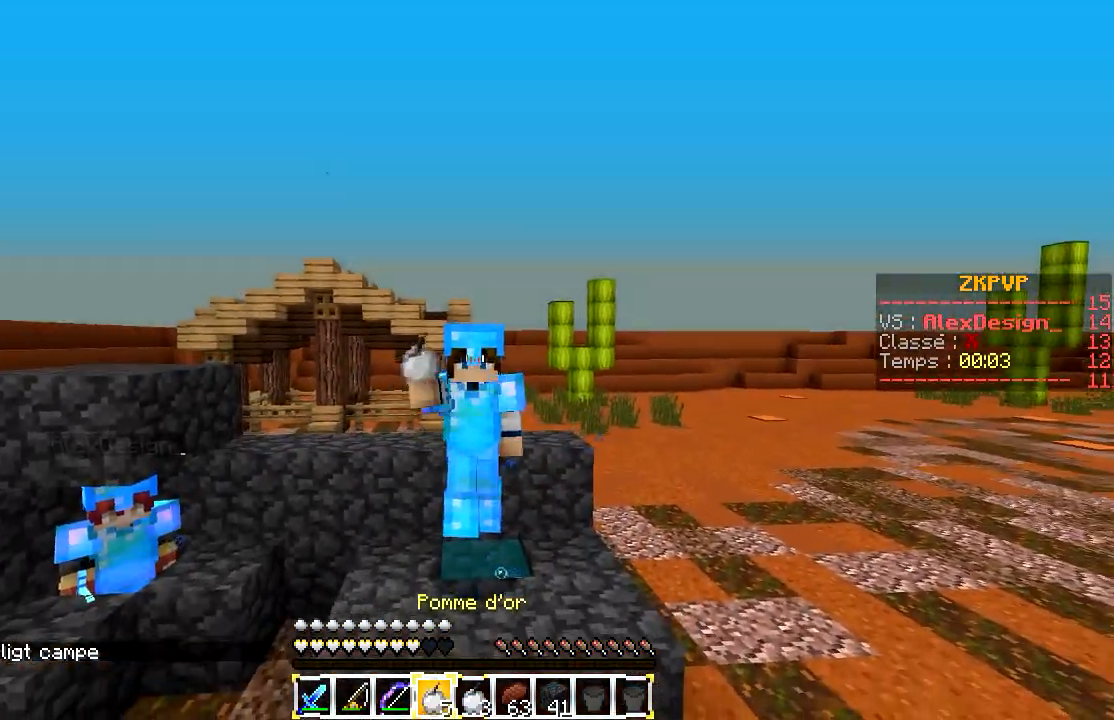
{"keys": [], "mouse": ["right"], "events": []}
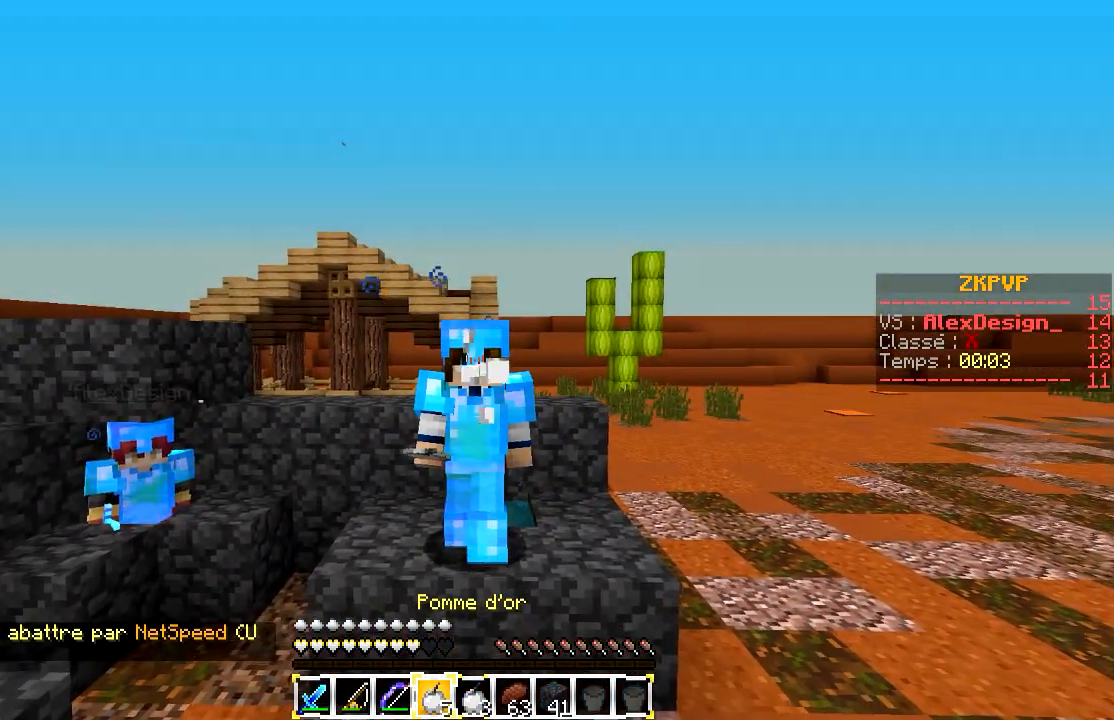
{"keys": [], "mouse": ["right"], "events": []}
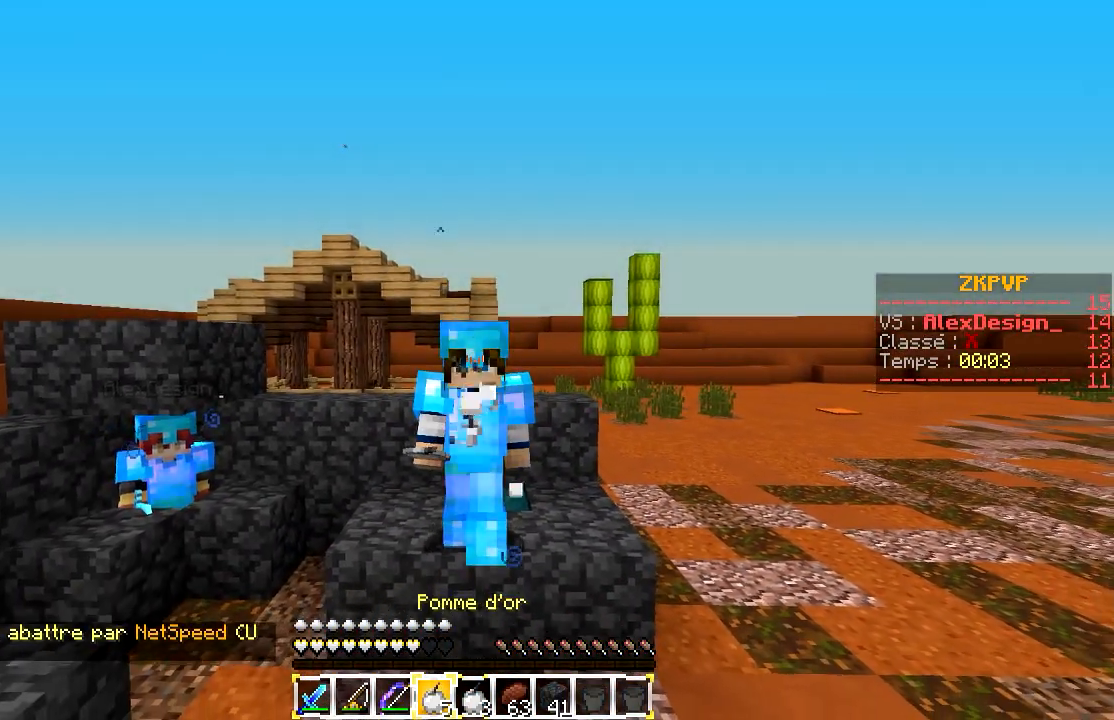
{"keys": [], "mouse": ["right"], "events": []}
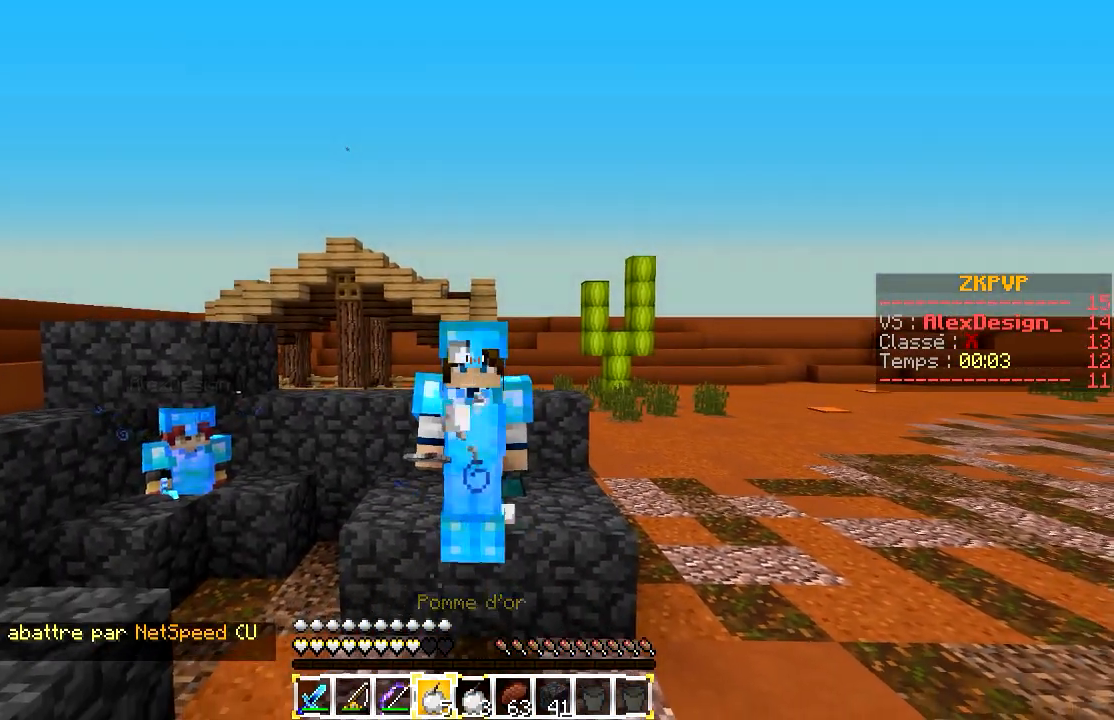
{"keys": ["d"], "mouse": [], "events": [[400, "d", "down"], [400, "mouse_right", "up"]]}
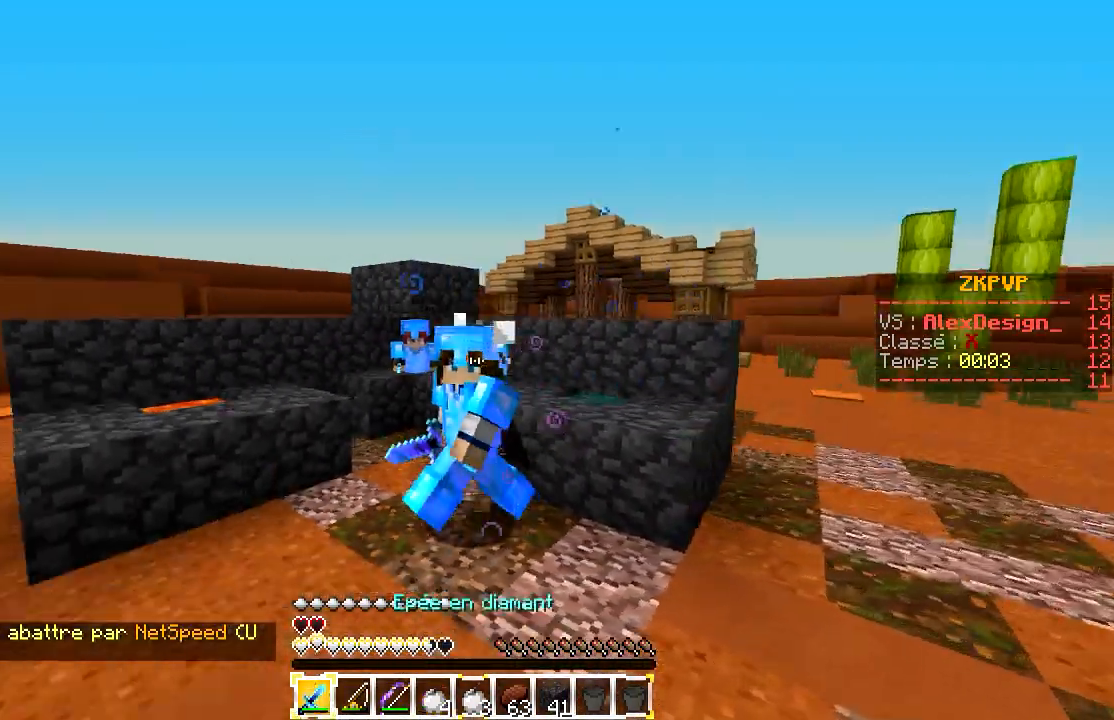
{"keys": [], "mouse": ["right"], "events": [[200, "d", "up"], [300, "mouse_right", "down"]]}
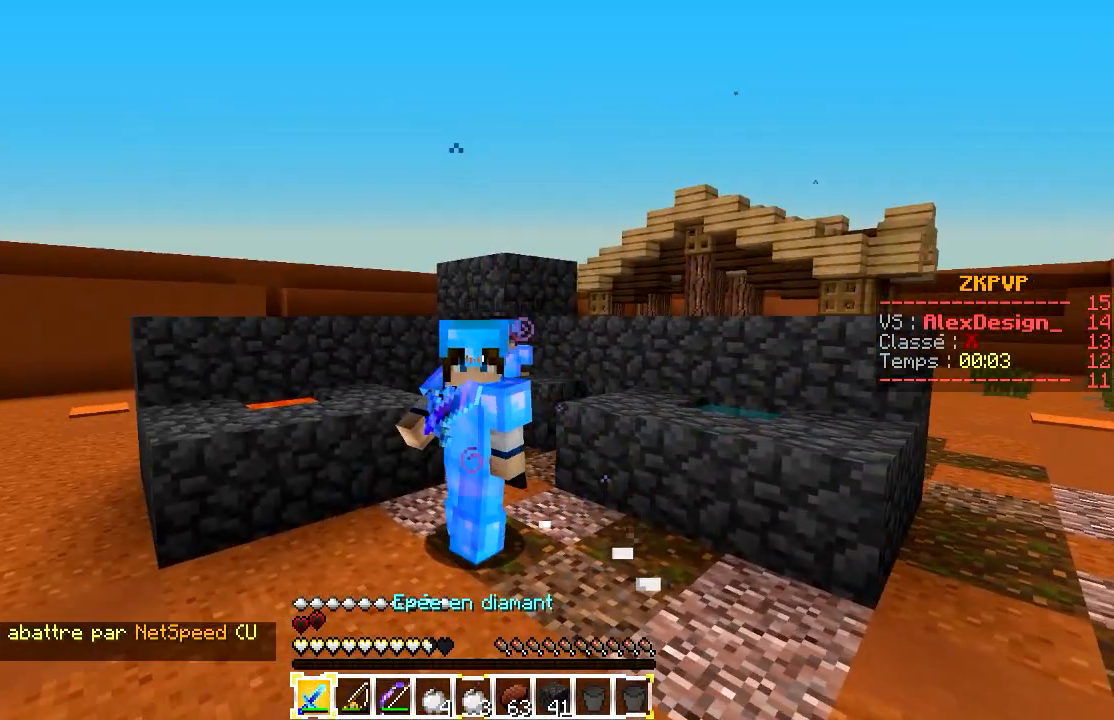
{"keys": [], "mouse": ["right"], "events": []}
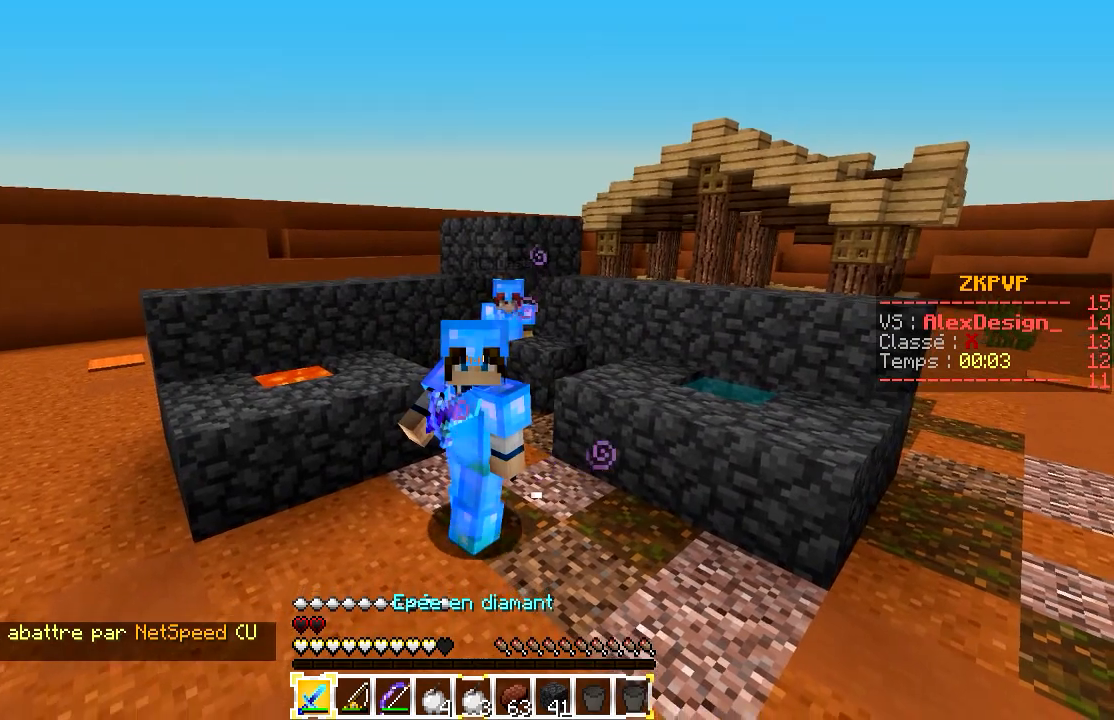
{"keys": [], "mouse": ["right"], "events": [[200, "mouse_right", "up"], [250, "mouse_left", "down"], [350, "mouse_left", "up"], [400, "mouse_left", "down"], [500, "mouse_left", "up"], [500, "mouse_right", "down"]]}
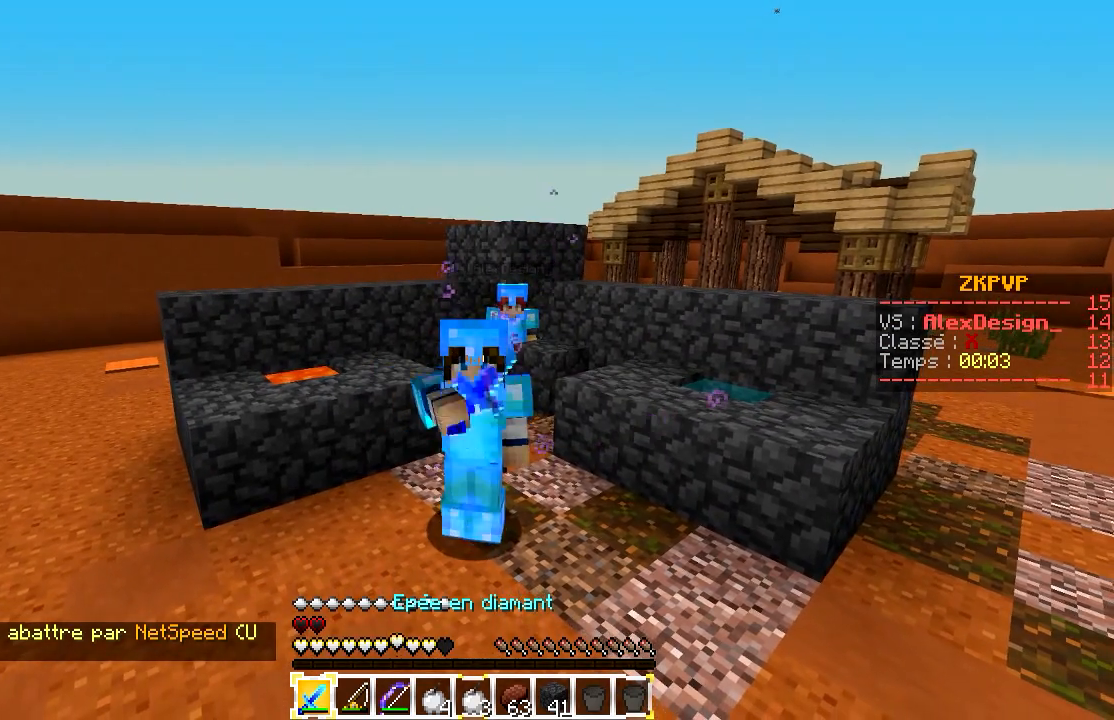
{"keys": [], "mouse": ["right"], "events": []}
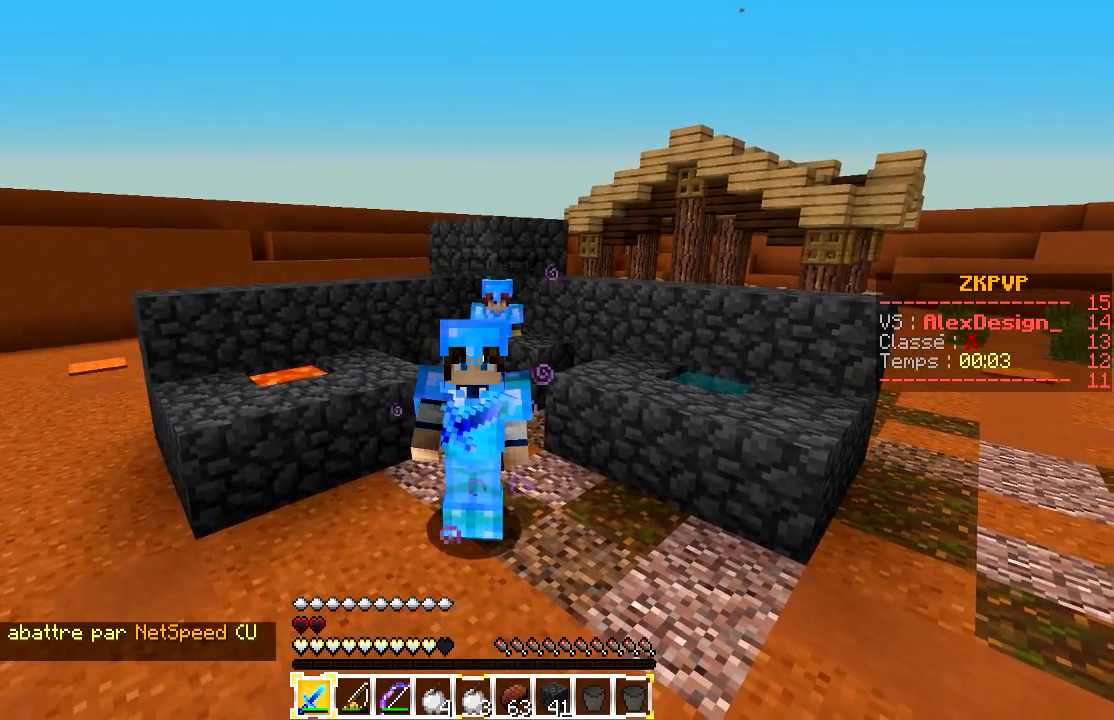
{"keys": [], "mouse": ["right"], "events": []}
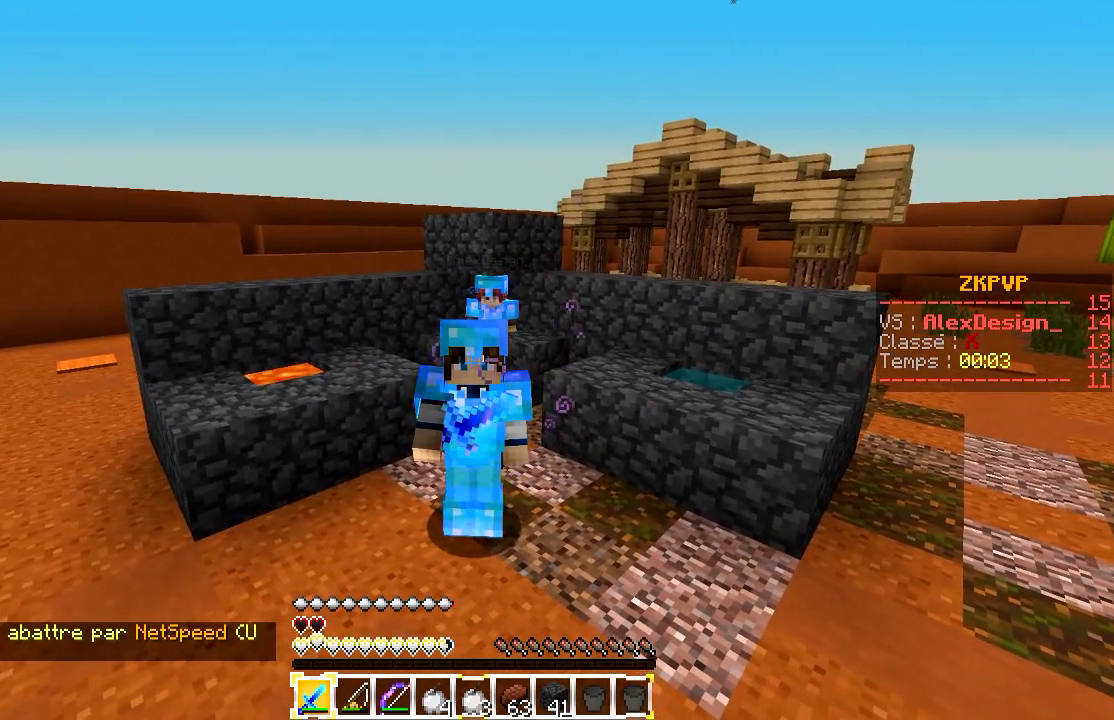
{"keys": [], "mouse": ["right"], "events": [[250, "mouse_right", "up"], [500, "mouse_right", "down"]]}
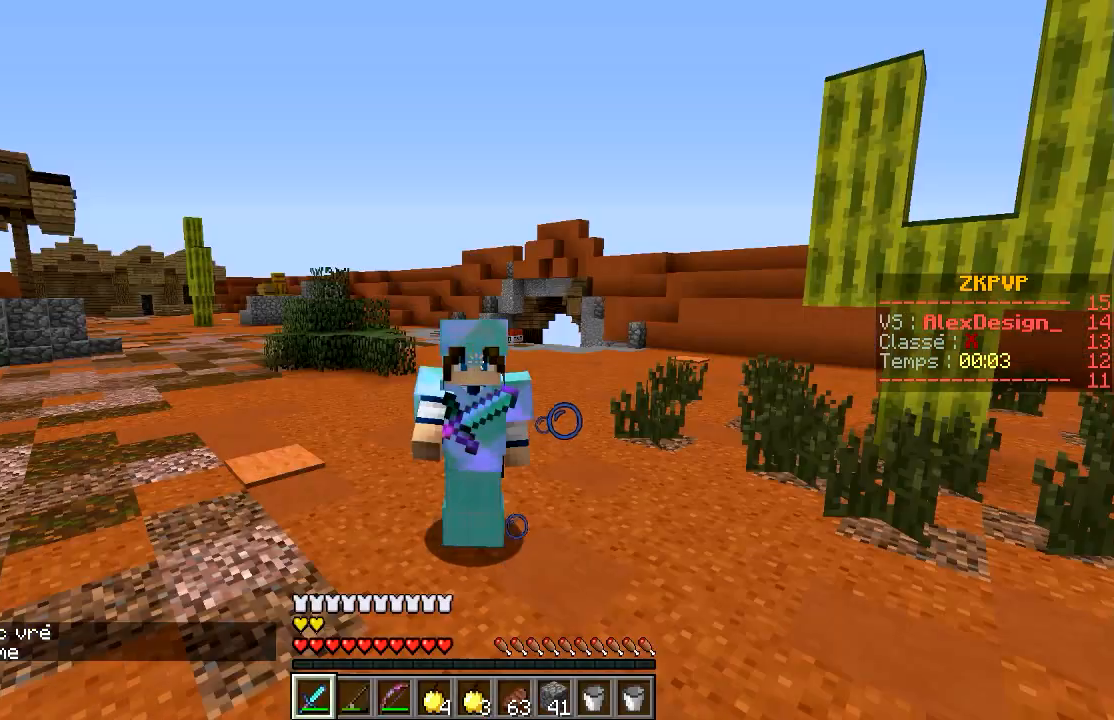
{"keys": [], "mouse": ["right"], "events": []}
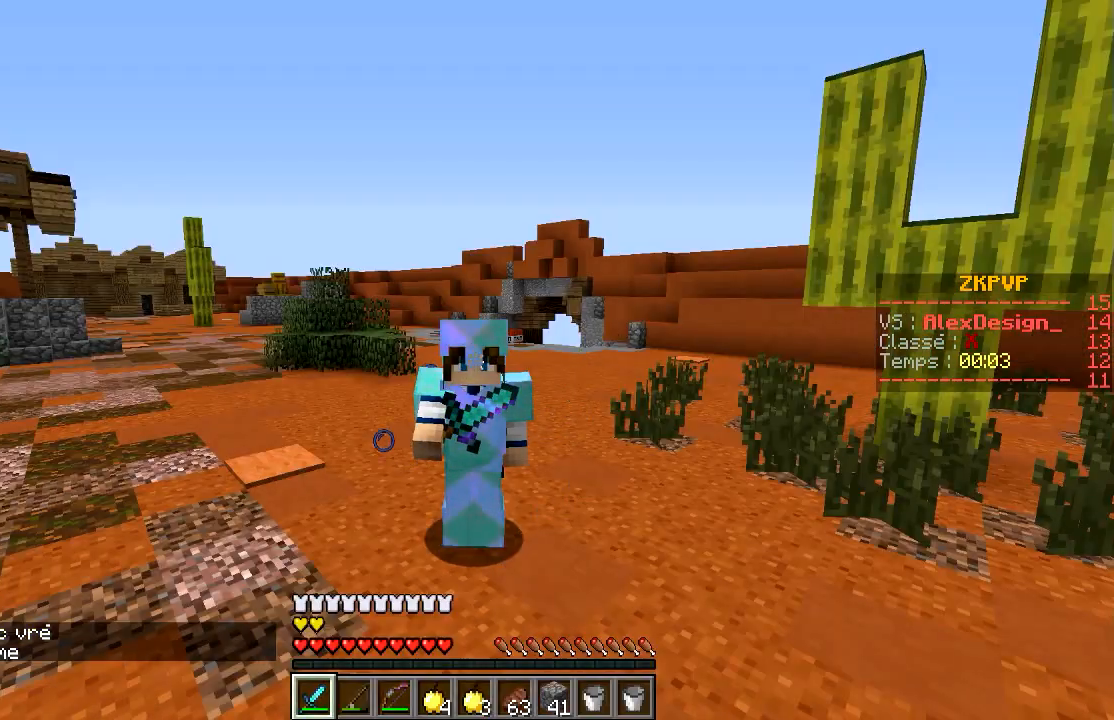
{"keys": [], "mouse": ["right"], "events": []}
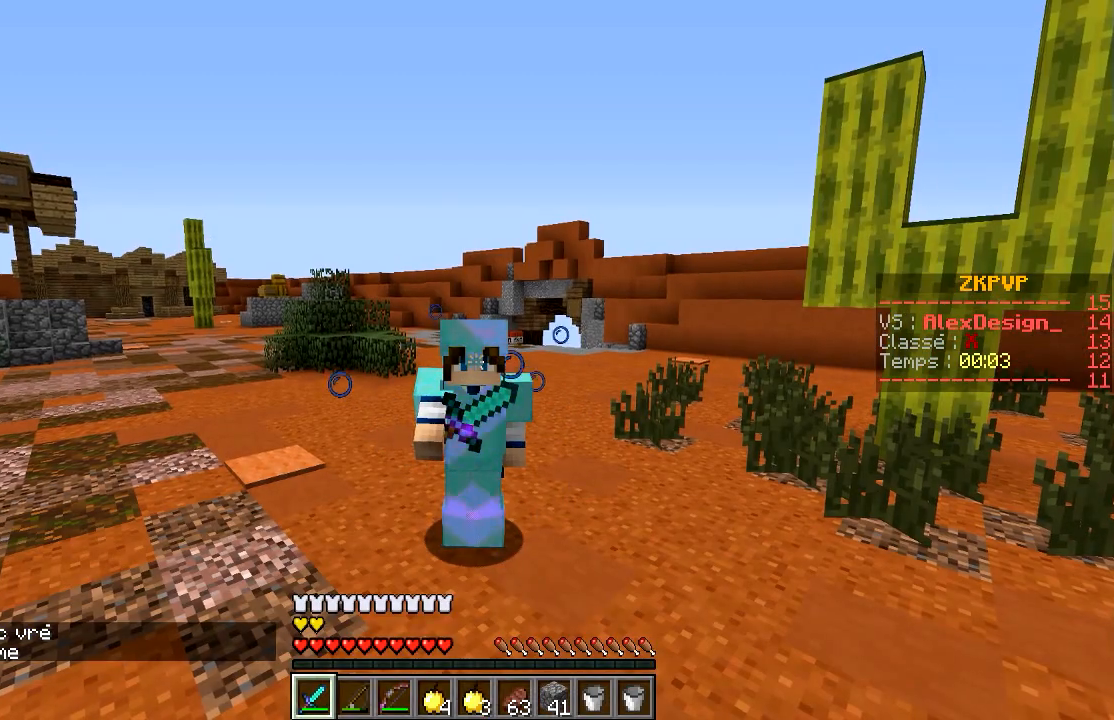
{"keys": [], "mouse": ["right"], "events": []}
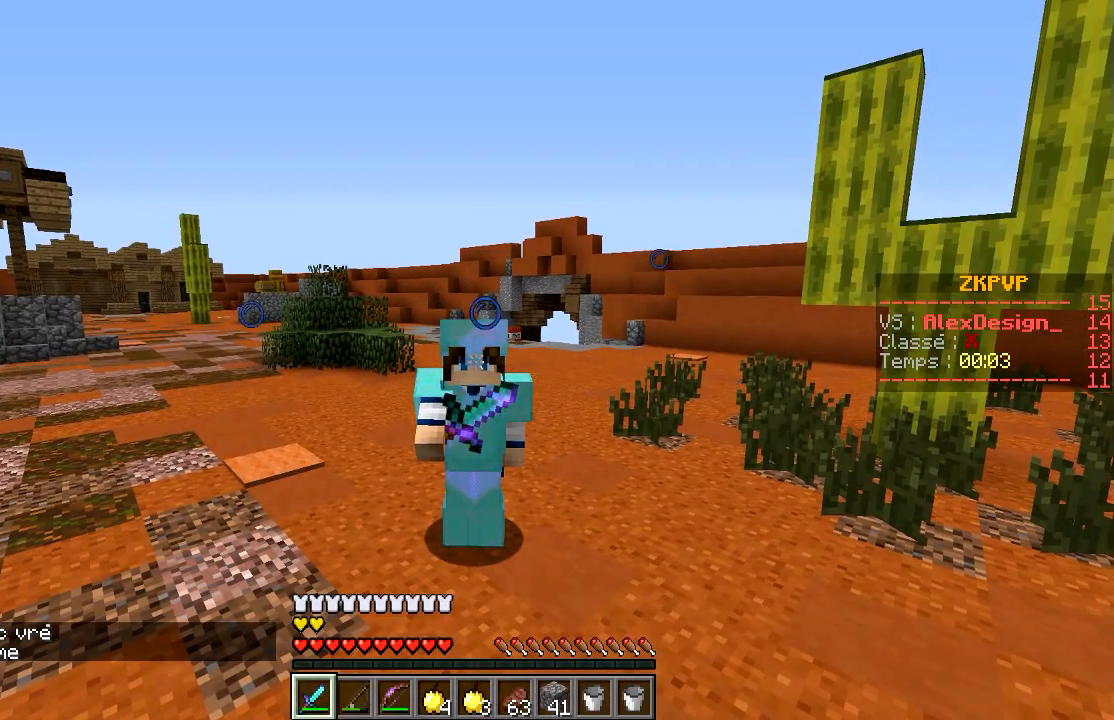
{"keys": [], "mouse": [], "events": [[17, "mouse_right", "up"], [233, "mouse_right", "down"], [333, "mouse_right", "up"], [383, "mouse_right", "down"], [483, "mouse_right", "up"]]}
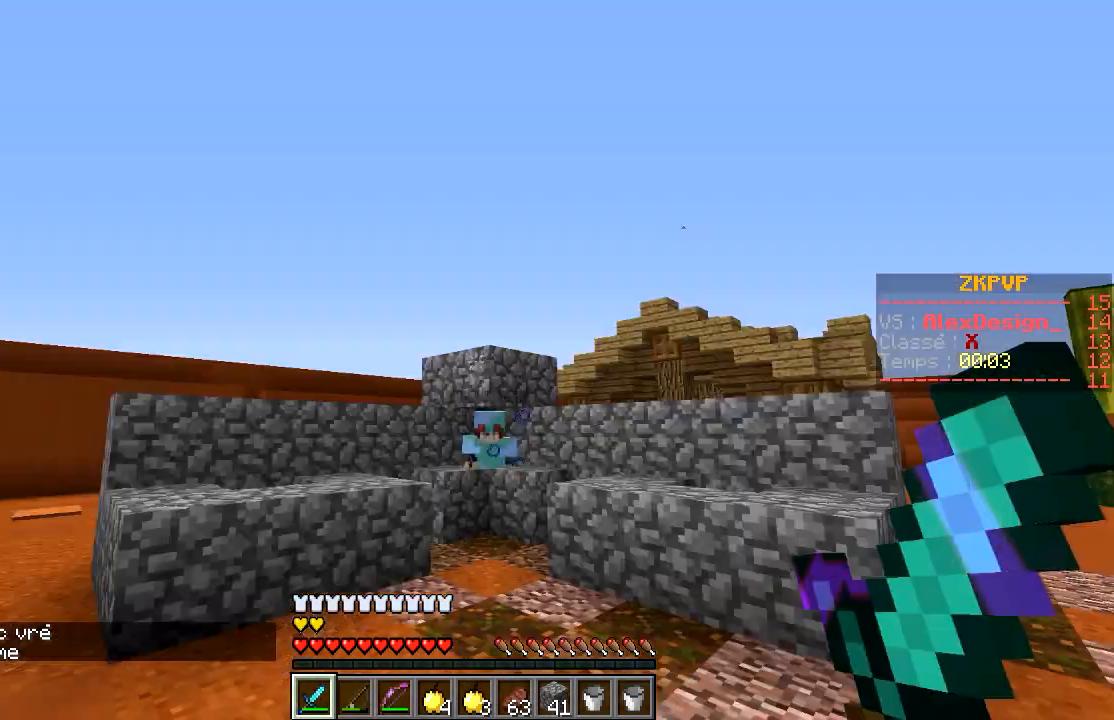
{"keys": [], "mouse": [], "events": []}
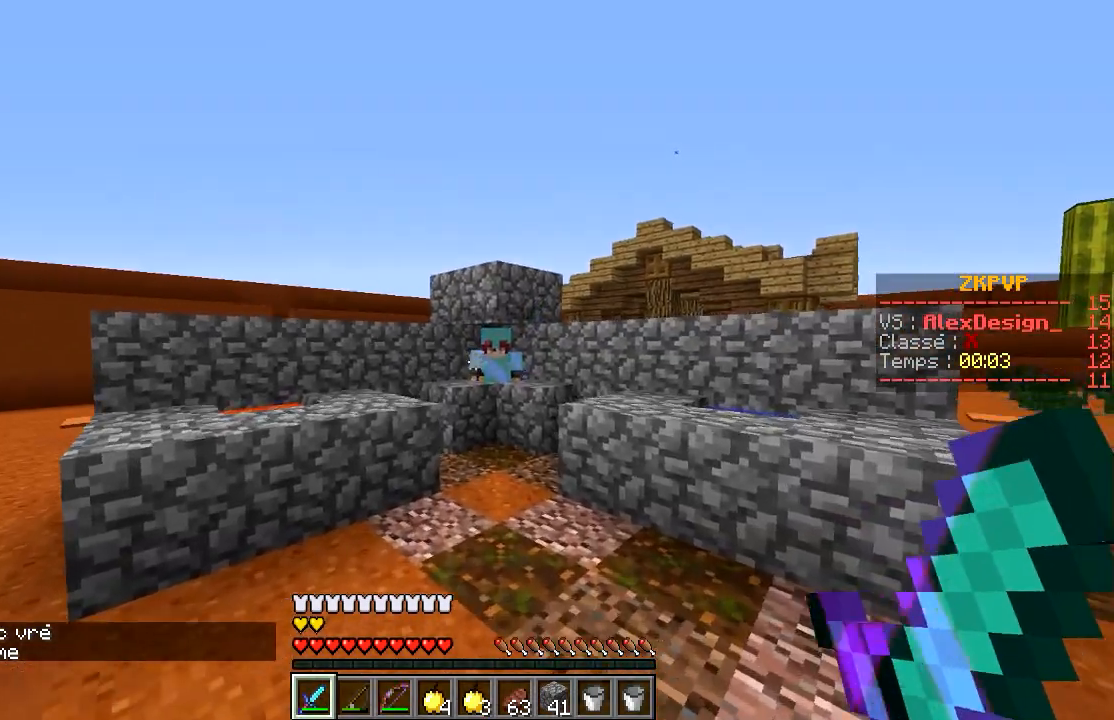
{"keys": [], "mouse": [], "events": []}
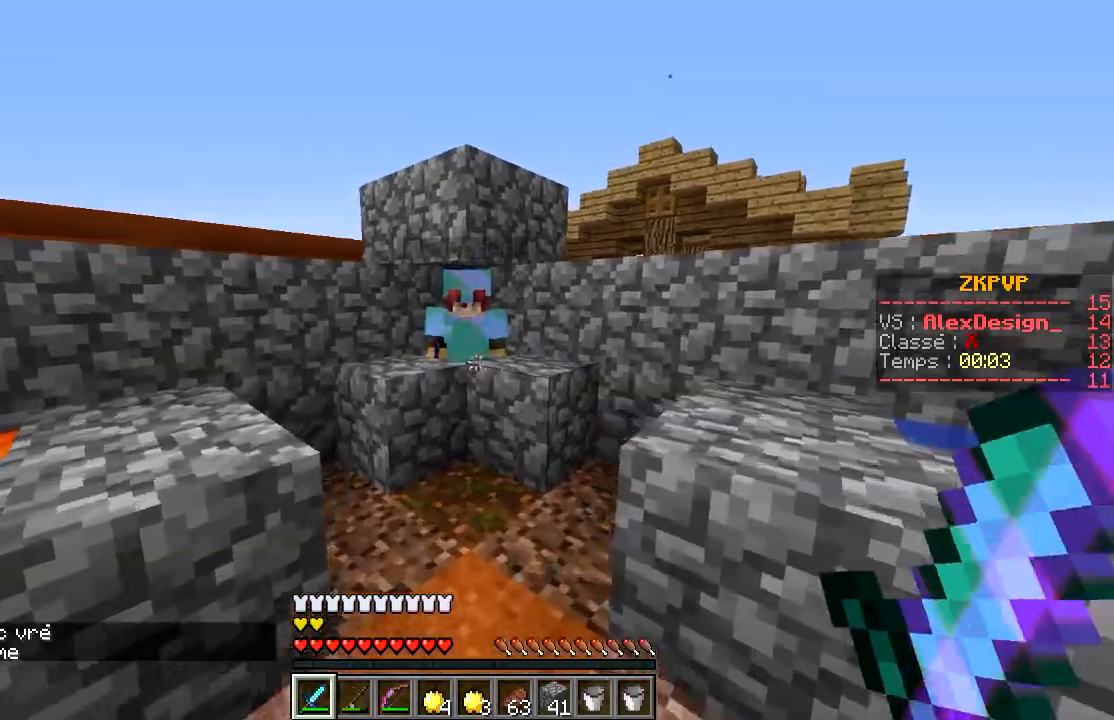
{"keys": [], "mouse": [], "events": []}
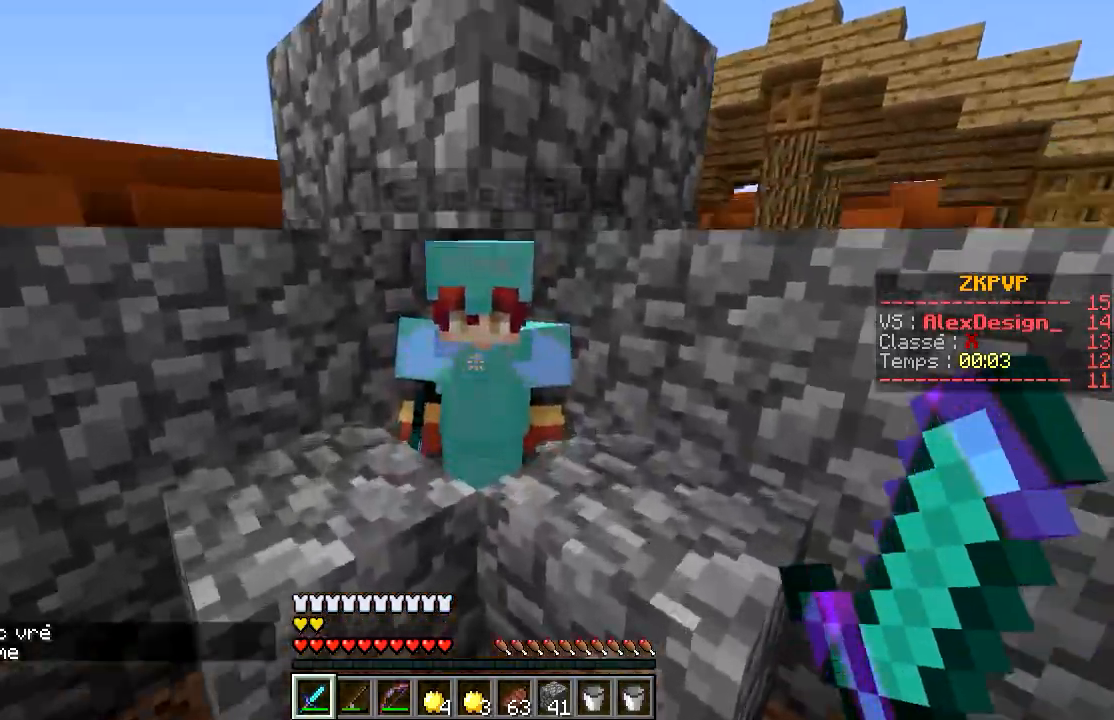
{"keys": [], "mouse": ["left"], "events": [[433, "mouse_left", "down"]]}
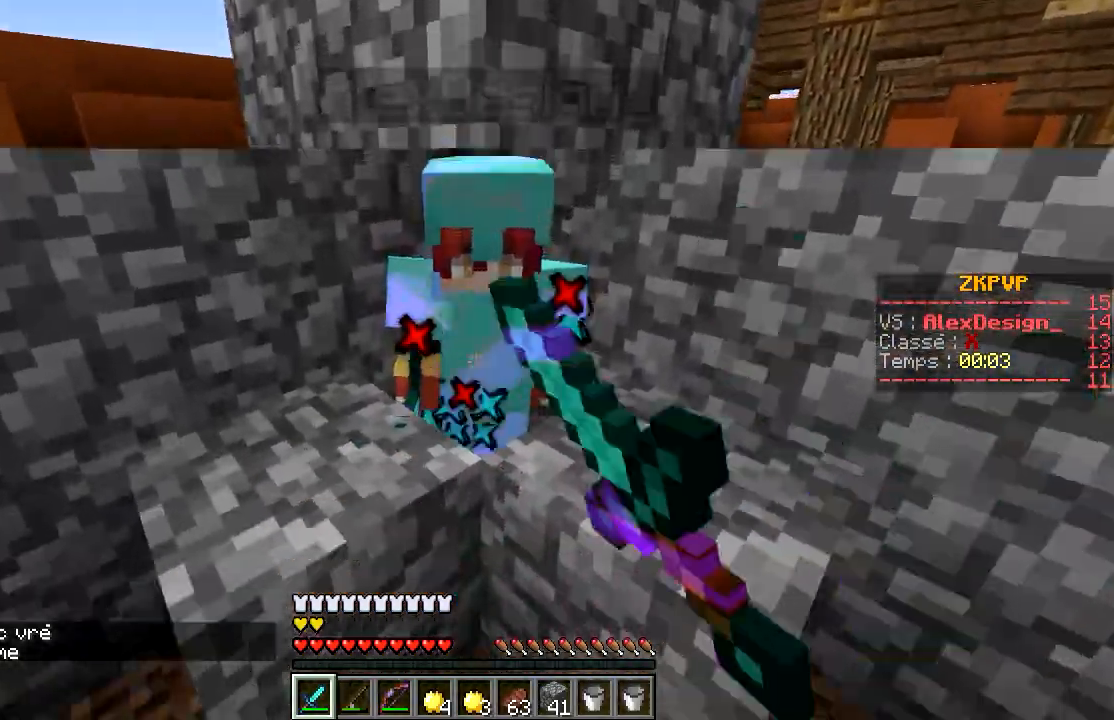
{"keys": [], "mouse": [], "events": [[100, "mouse_left", "up"]]}
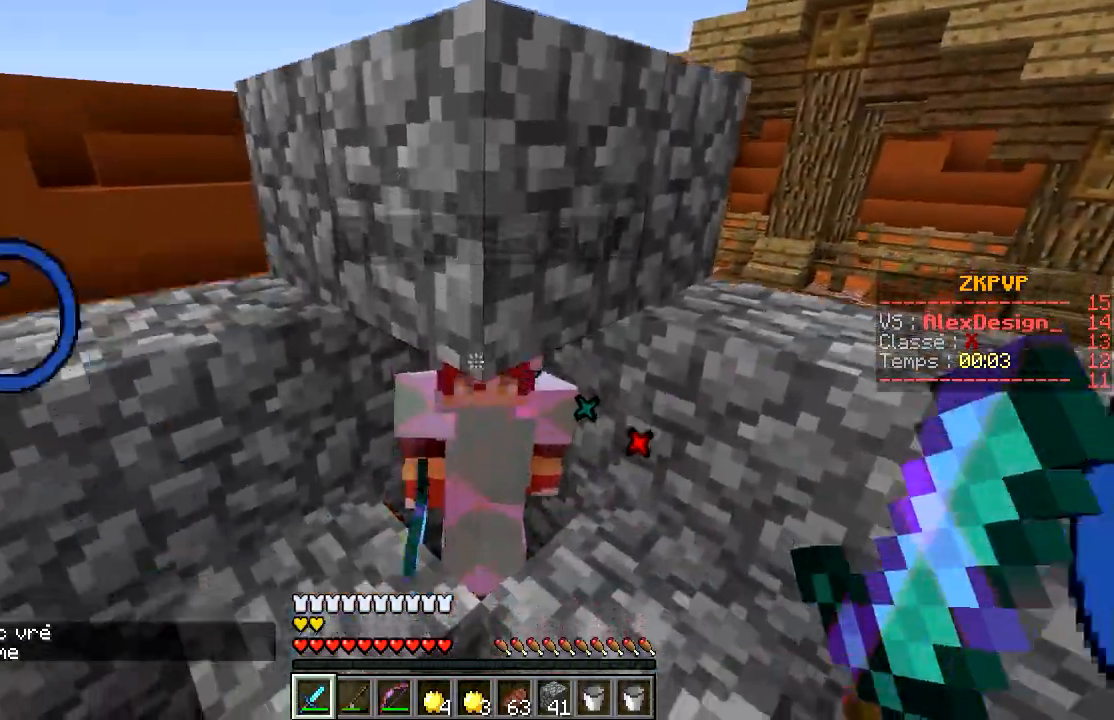
{"keys": [], "mouse": [], "events": [[117, "mouse_left", "down"], [217, "mouse_left", "up"]]}
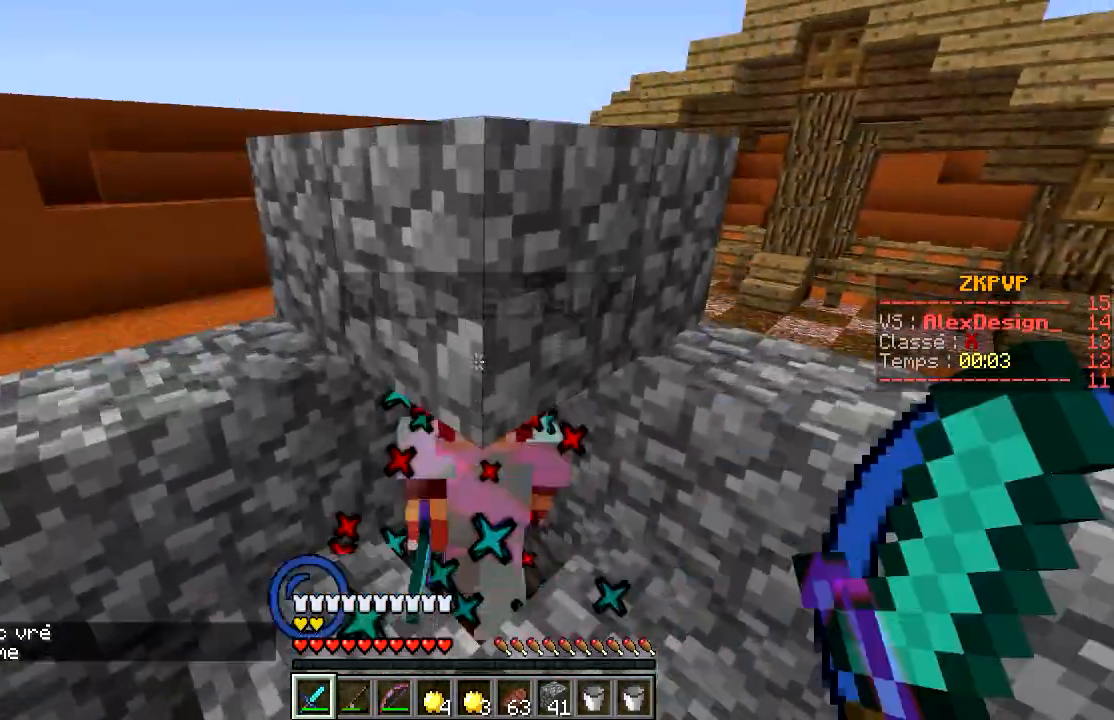
{"keys": ["s"], "mouse": [], "events": [[183, "mouse_left", "down"], [283, "mouse_left", "up"], [433, "s", "down"]]}